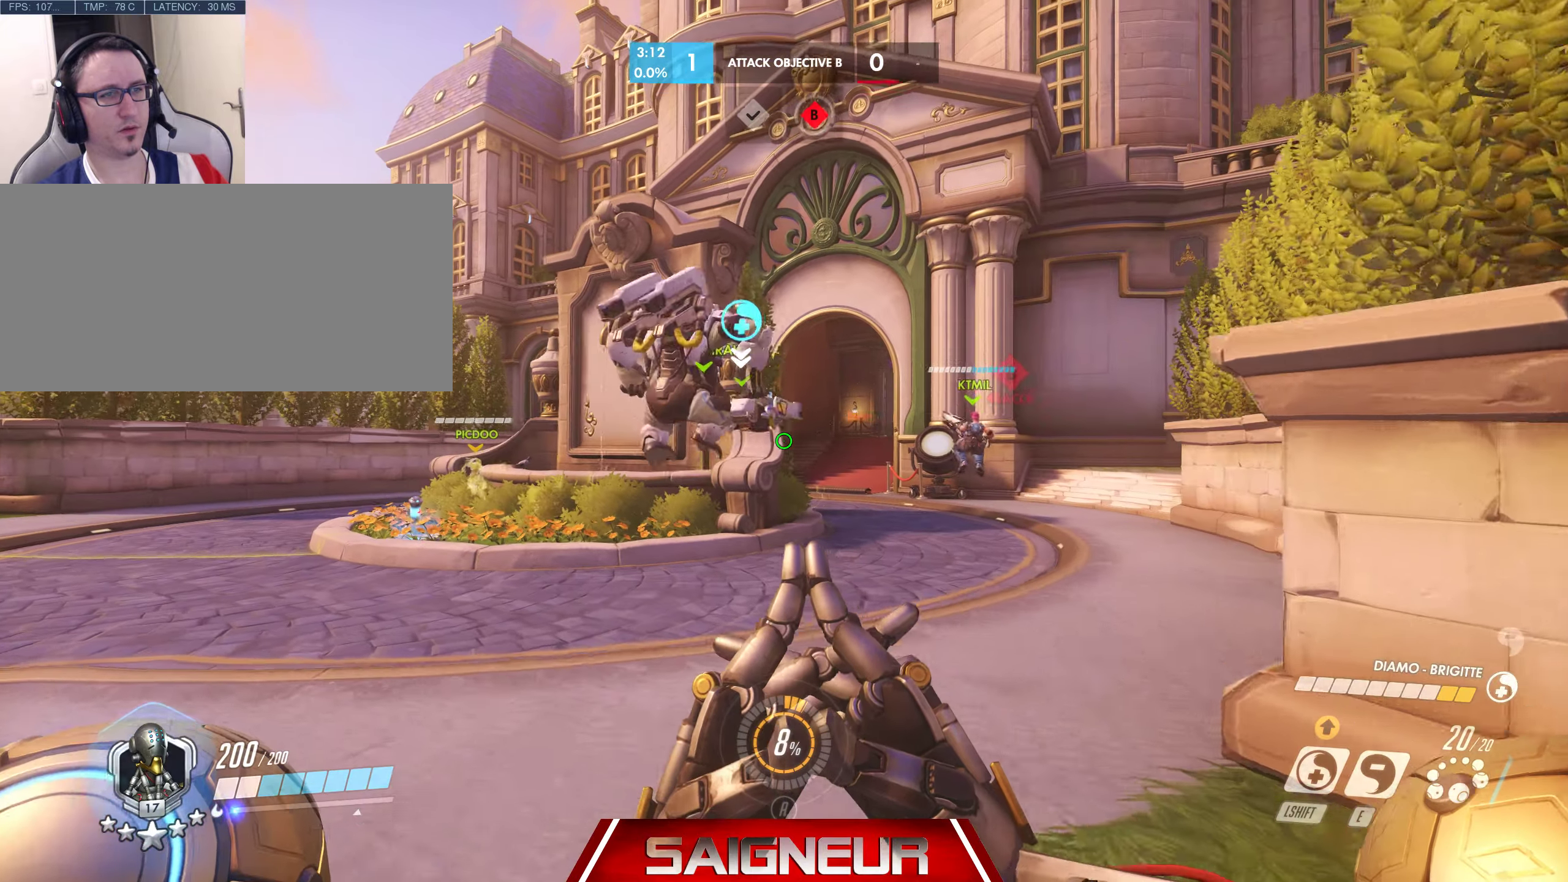
Gameplay with keyboard and mouse; each line is a JSON object with the keys and mouse buttons held at the frame after it. "events" lists presses ("down") and releases ("up") of "a", "ctrl", "d", "e", "f", "q", "r", "s", "shift", "space", "tab", "w", "mouse_left", "mouse_wheel", "mouse_right", "mouse_mb4" and "mouse_mb5" between this image and that frame as [ms after this image, input, new state], when the widget could be followed in between. "mouse_left", "mouse_wheel", "mouse_right", "mouse_mb4", "mouse_mb5" = the "left", "wheel", "right", "mb4", "mb5" buttons of the "mouse" list. No other keys are recorded. "wheel" means that the mouse wheel is clicked or scrolled. Mouse movement is not recorded.
{"keys": ["d", "tab", "w"], "mouse": [], "events": [[134, "d", "down"], [167, "a", "up"], [350, "tab", "down"]]}
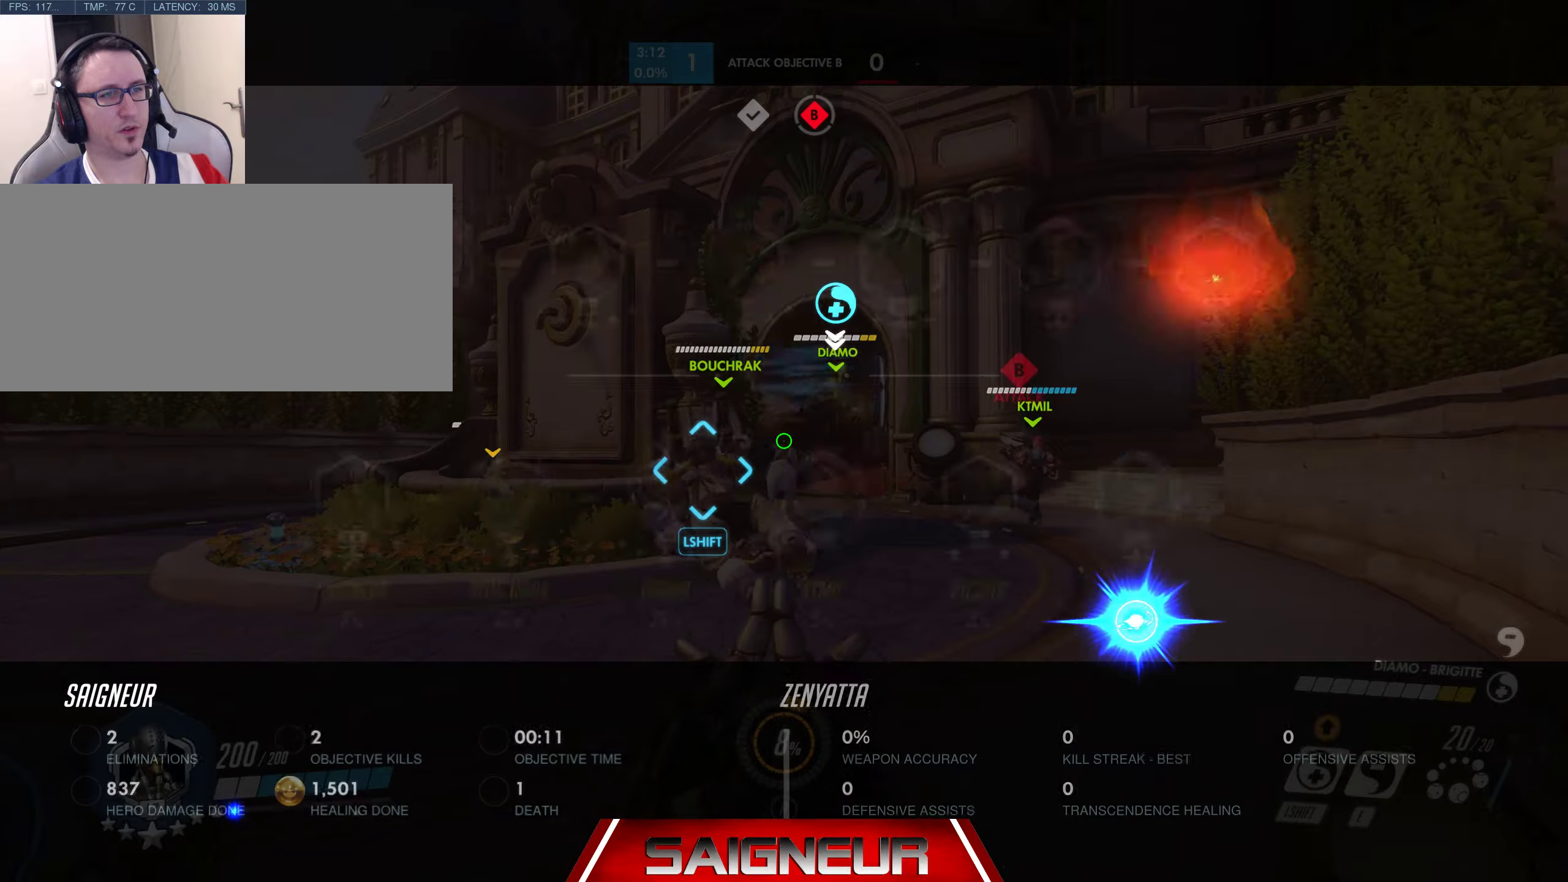
{"keys": ["d", "tab", "w"], "mouse": [], "events": [[17, "d", "up"], [167, "d", "down"]]}
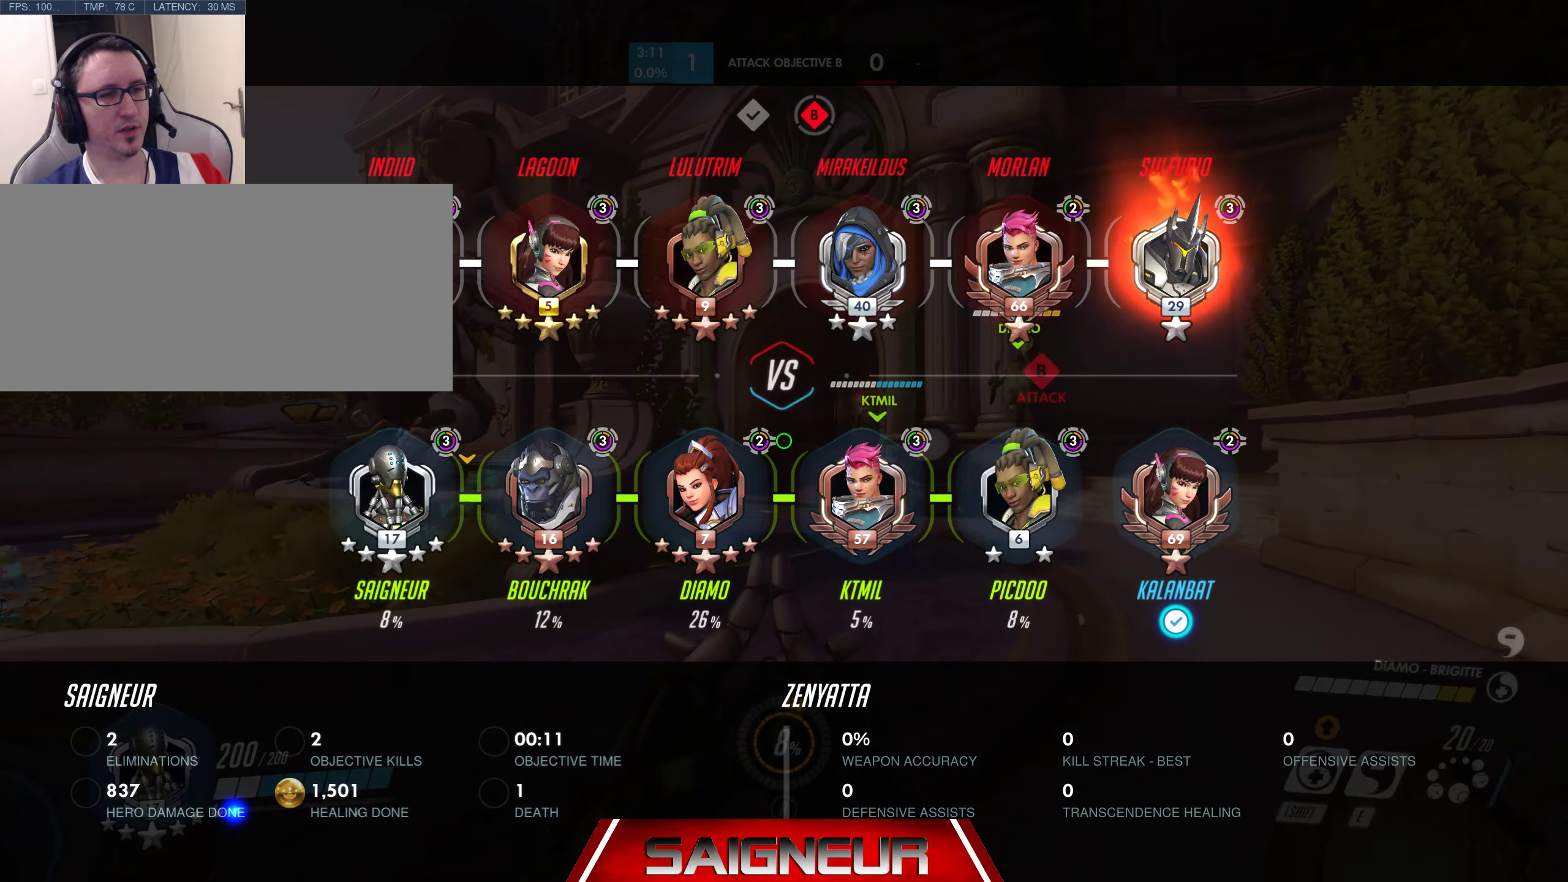
{"keys": ["d", "tab", "w"], "mouse": [], "events": [[17, "space", "down"], [234, "space", "up"]]}
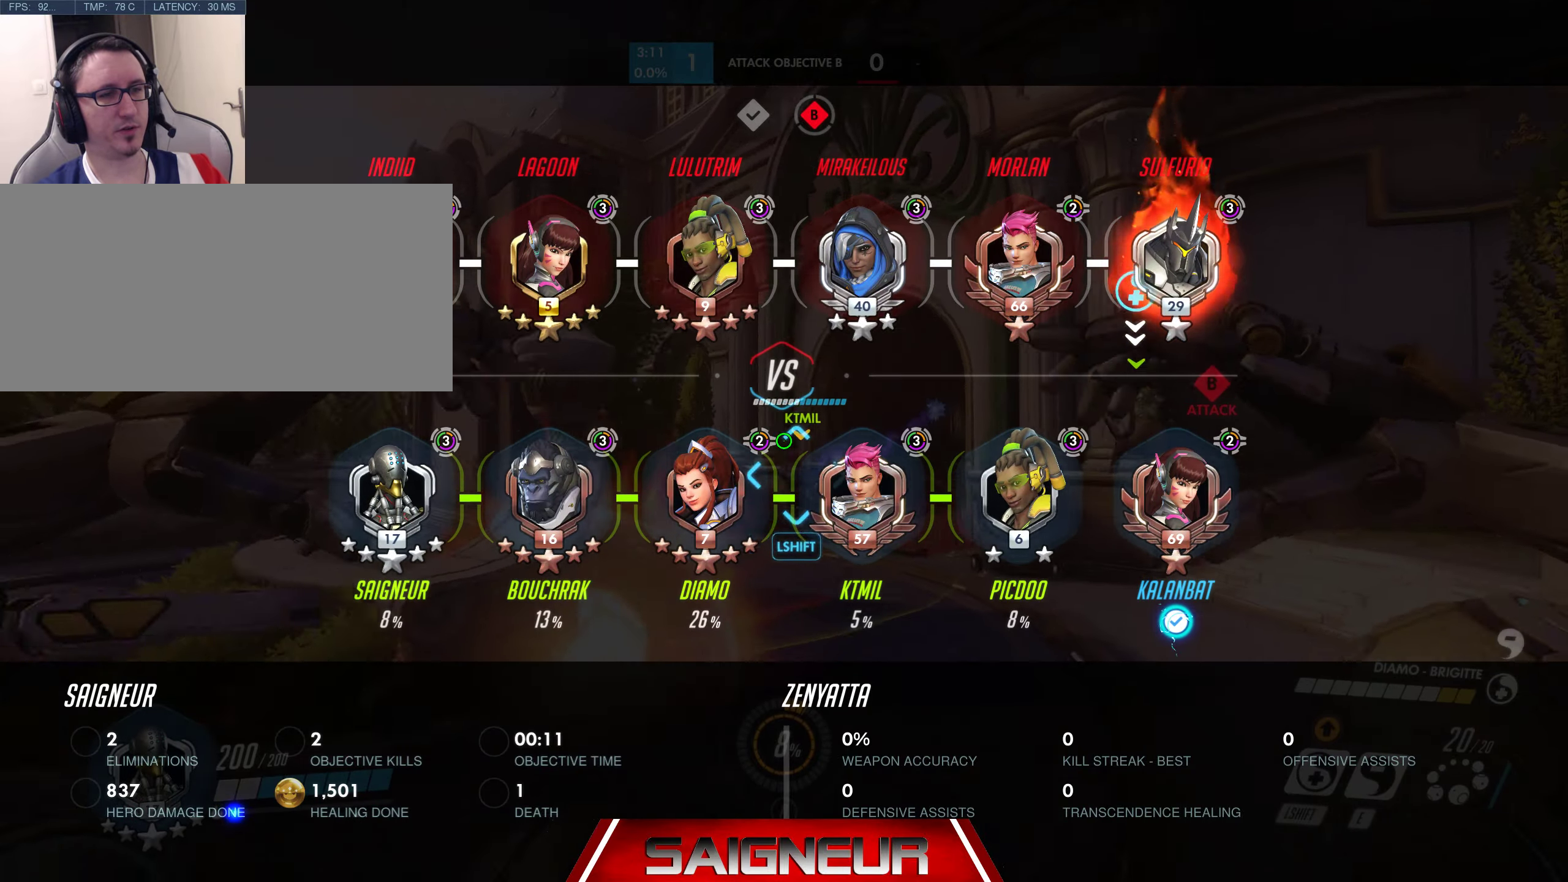
{"keys": ["d", "space", "tab", "w"], "mouse": [], "events": [[34, "w", "up"], [350, "w", "down"], [384, "space", "down"]]}
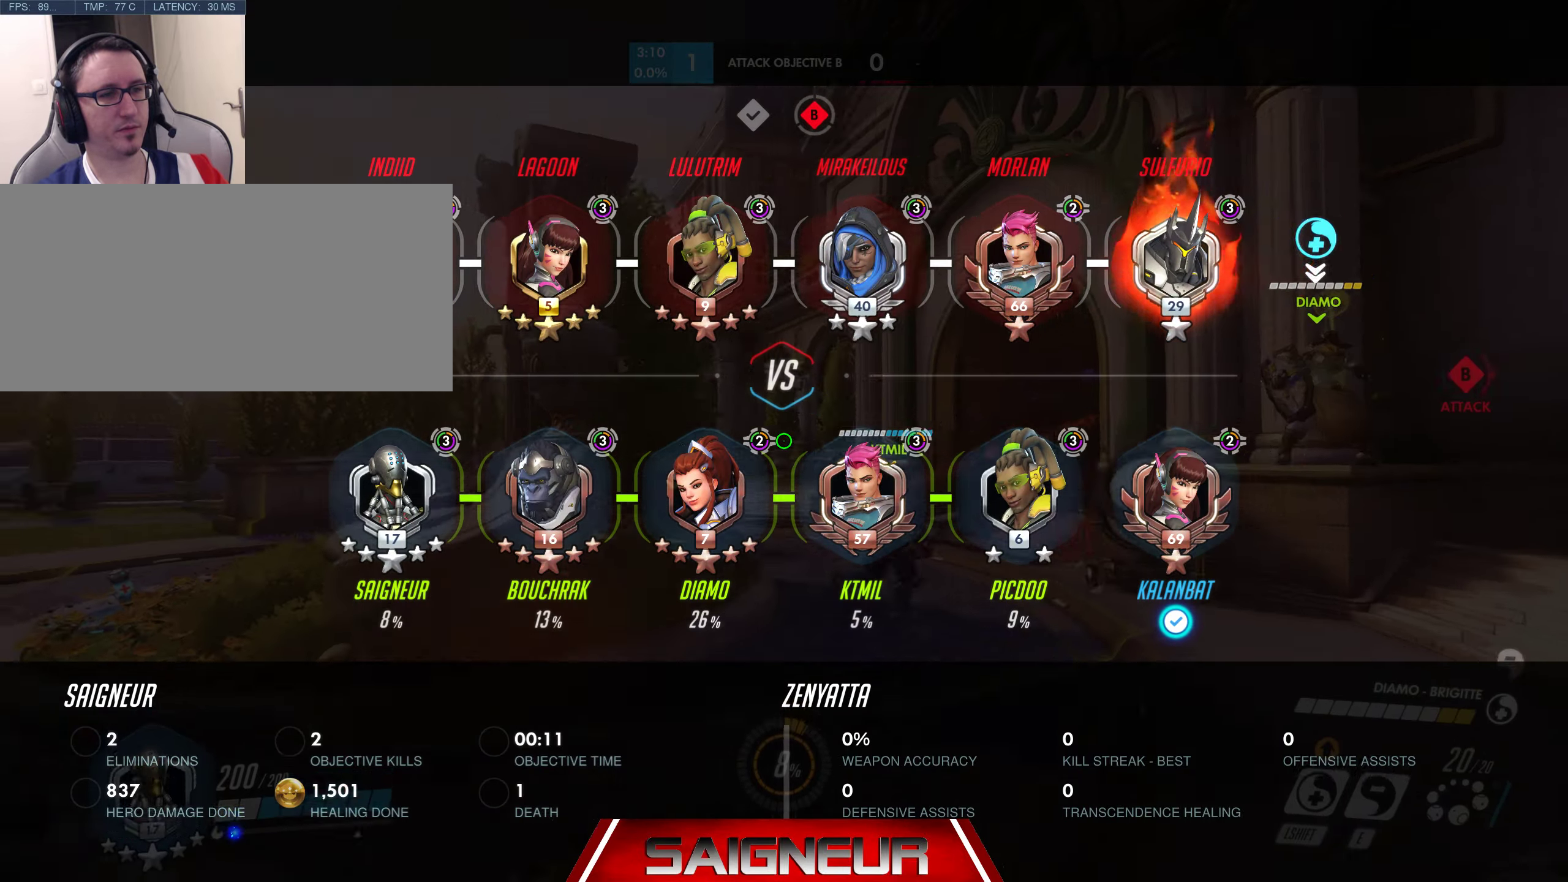
{"keys": ["a"], "mouse": []}
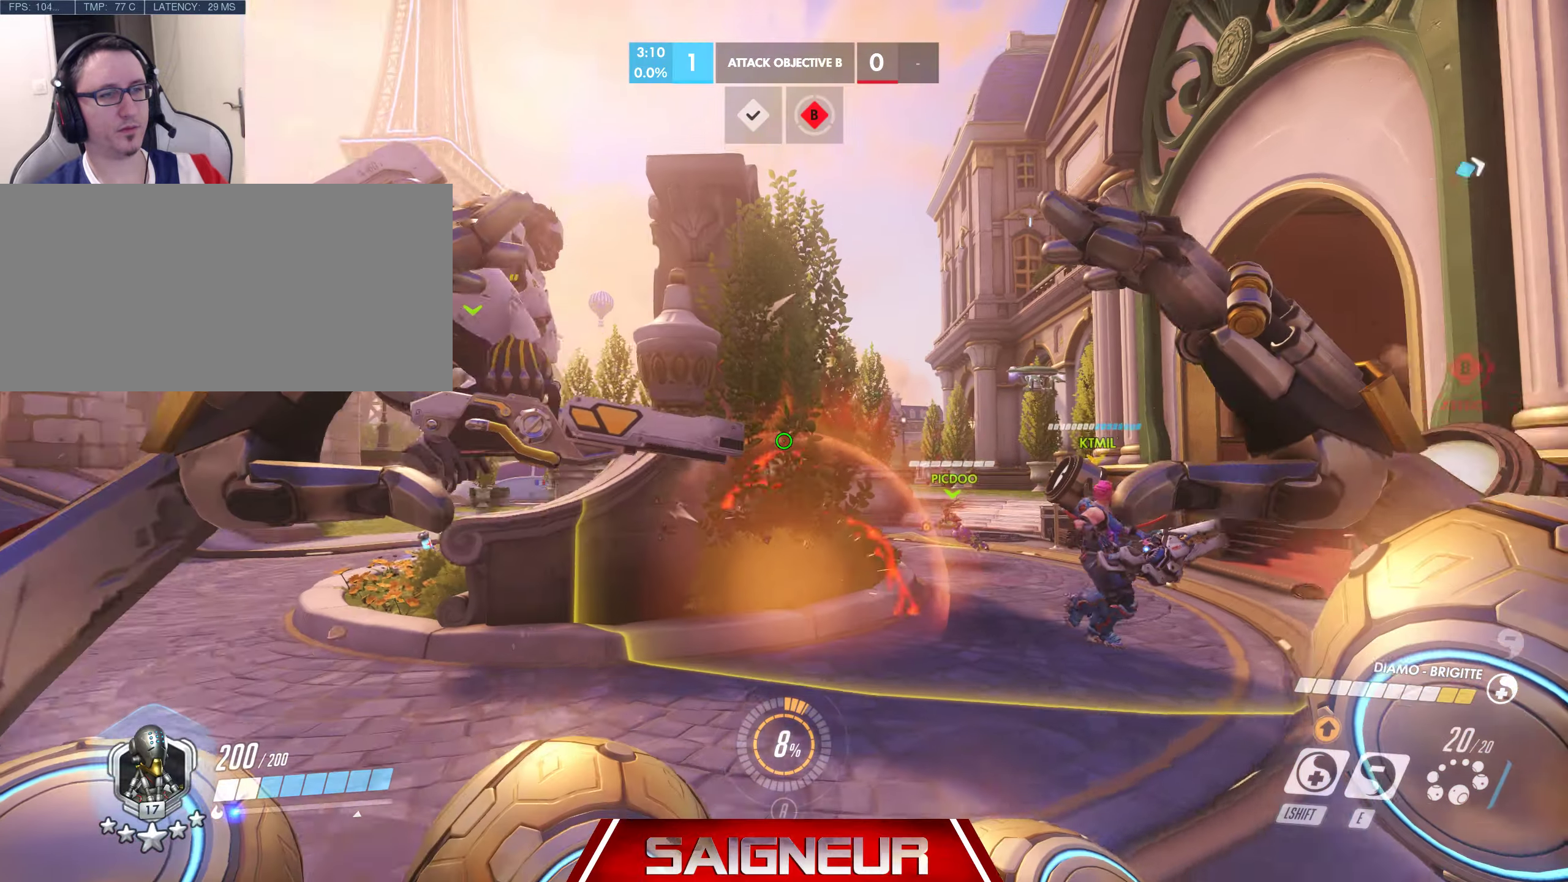
{"keys": ["a", "space", "w"], "mouse": [], "events": [[217, "w", "down"], [434, "space", "down"]]}
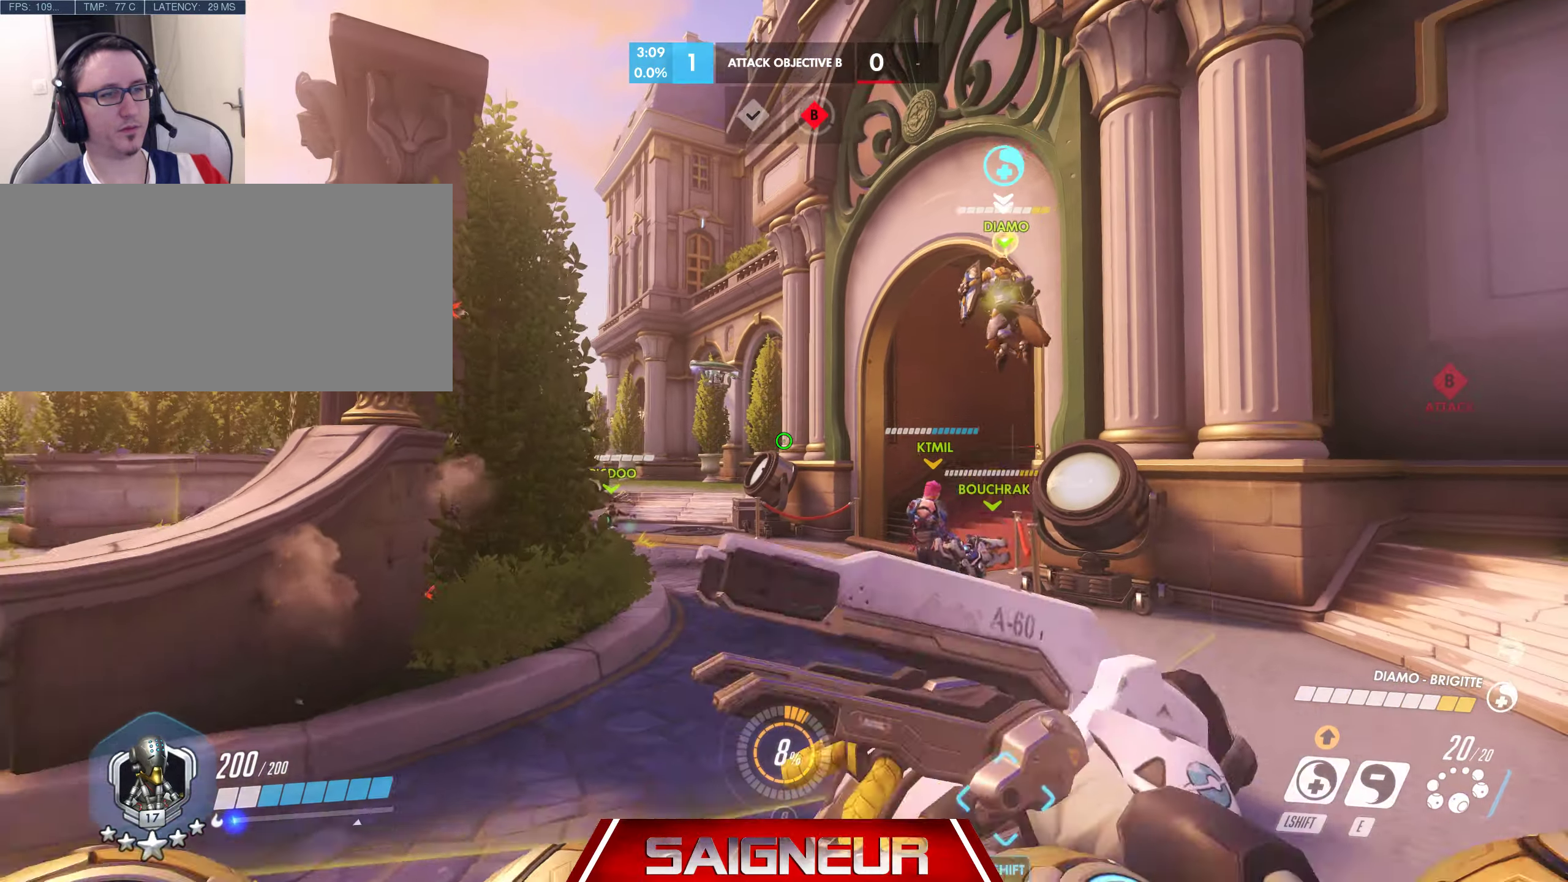
{"keys": ["d"], "mouse": [], "events": [[67, "a", "up"], [100, "d", "down"], [167, "space", "up"], [234, "w", "up"]]}
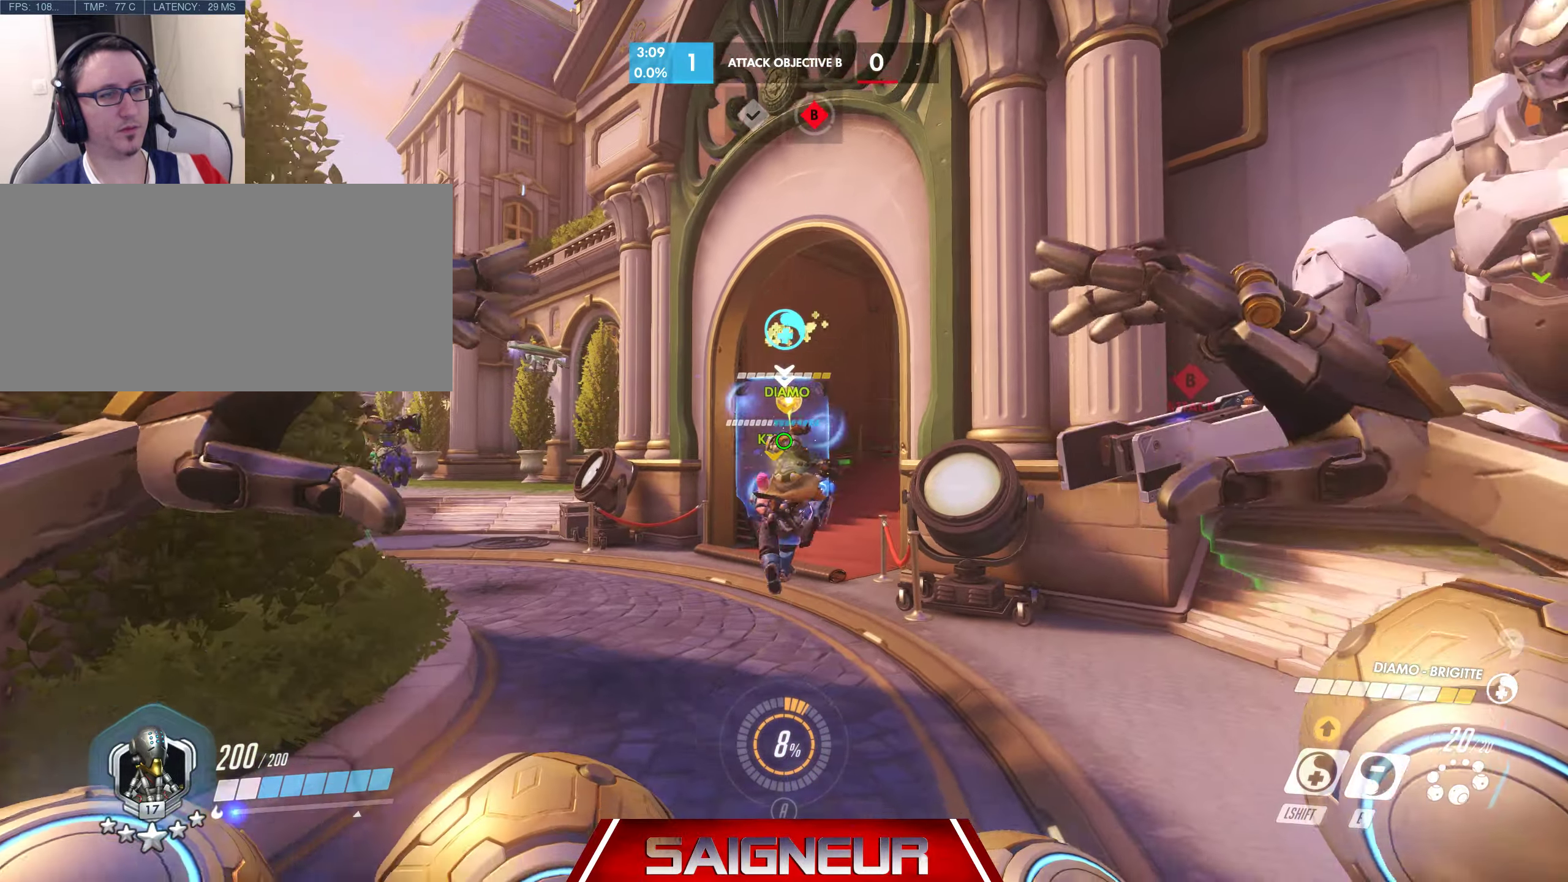
{"keys": ["a"], "mouse": [], "events": [[250, "d", "up"], [267, "a", "down"]]}
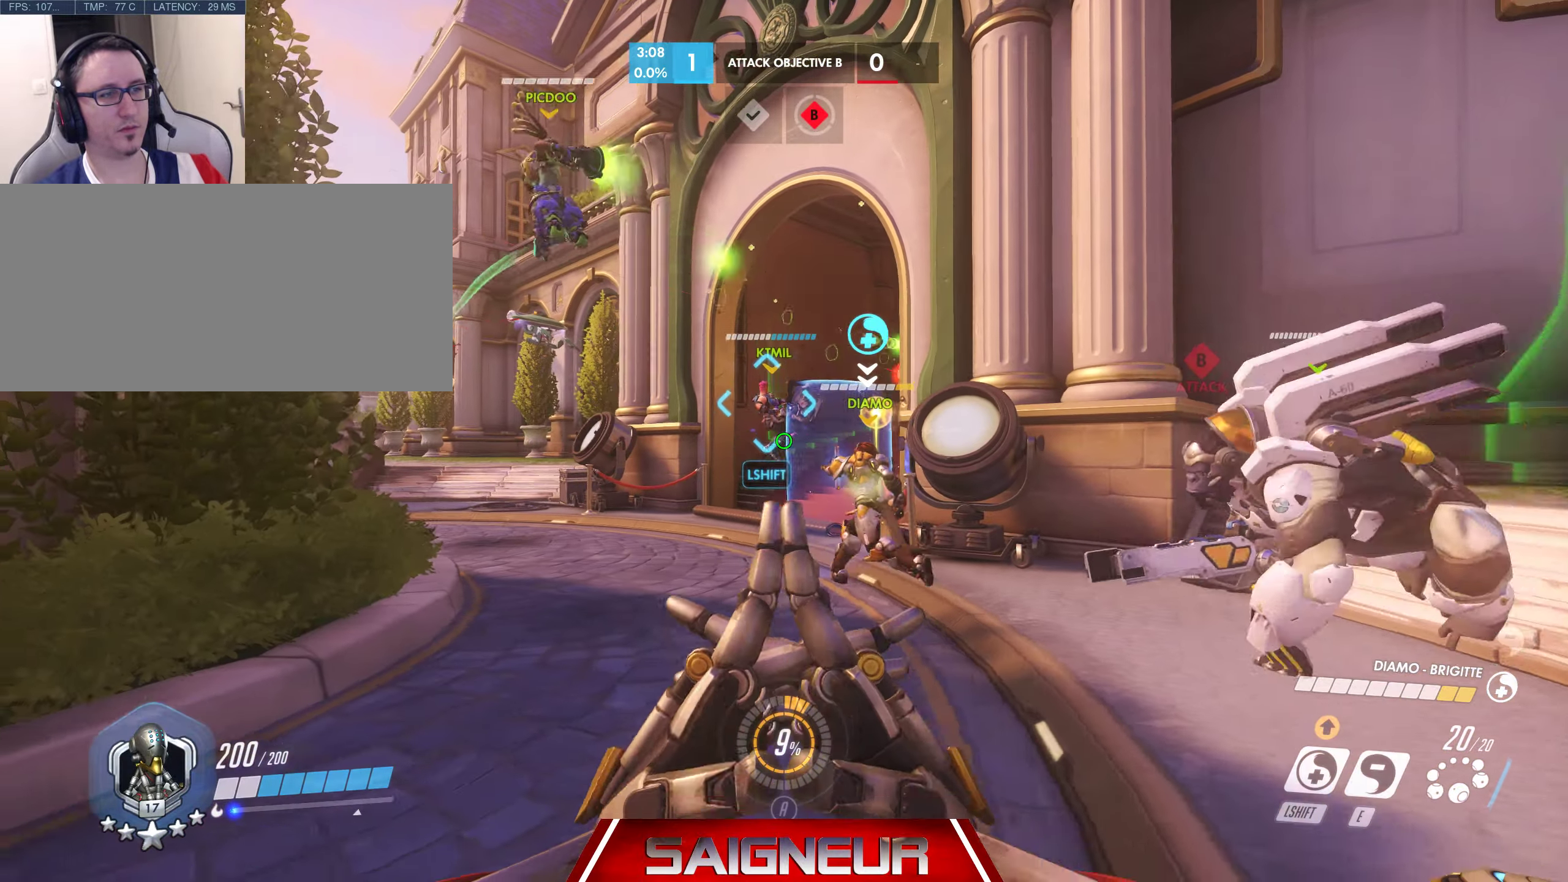
{"keys": ["a"], "mouse": [], "events": [[34, "d", "down"], [67, "a", "up"], [134, "mouse_wheel", "down"], [167, "d", "up"], [284, "mouse_wheel", "up"], [317, "d", "down"], [416, "a", "down"], [416, "d", "up"]]}
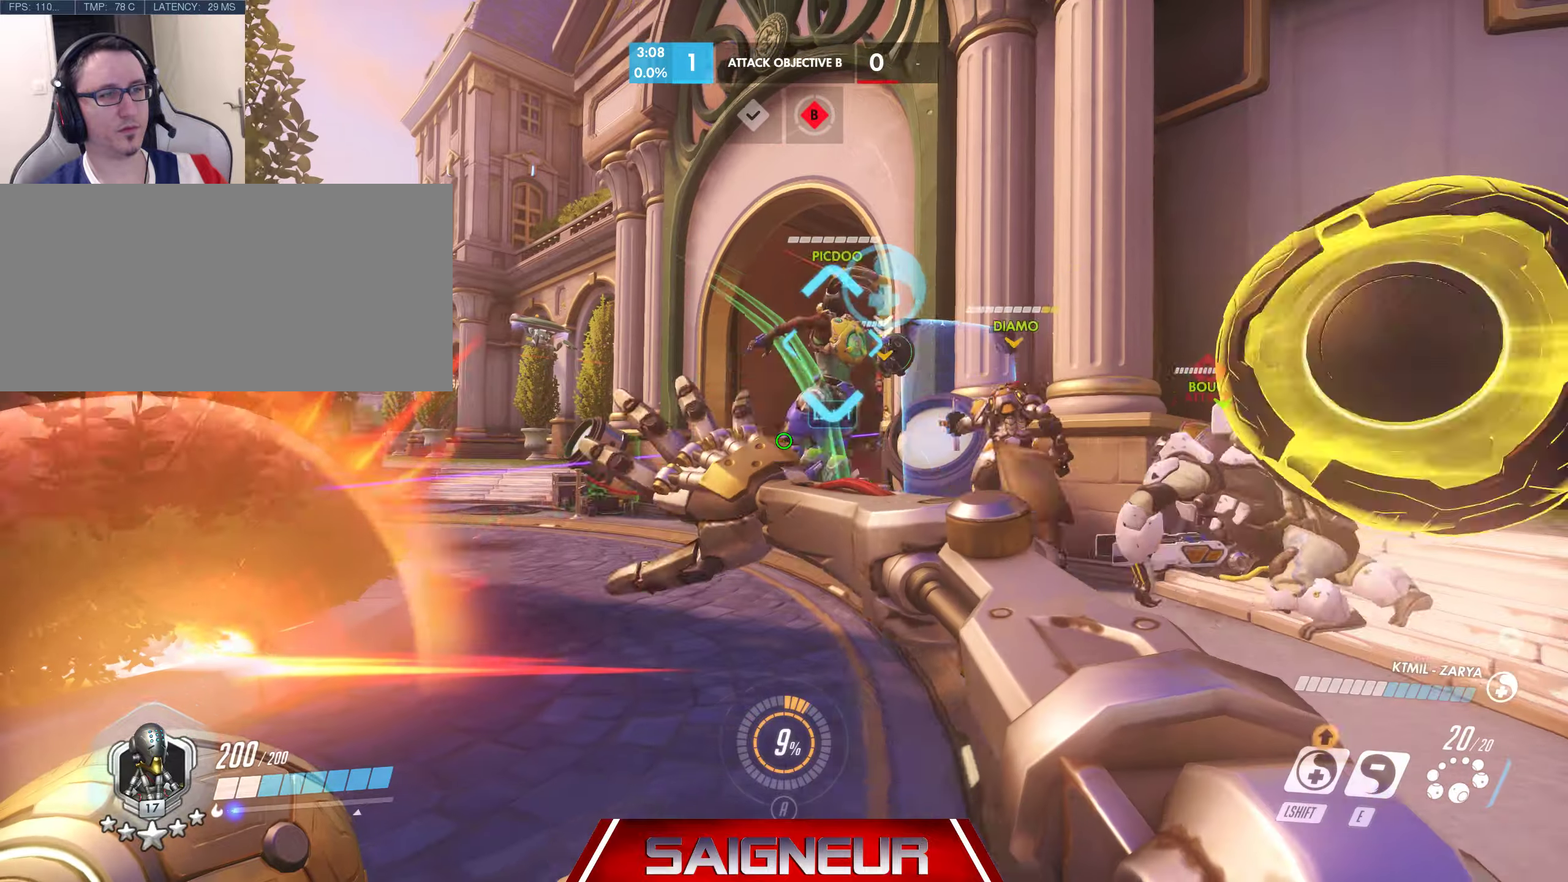
{"keys": ["d", "tab", "w"], "mouse": [], "events": [[166, "d", "down"], [183, "a", "up"], [200, "w", "down"], [450, "tab", "down"]]}
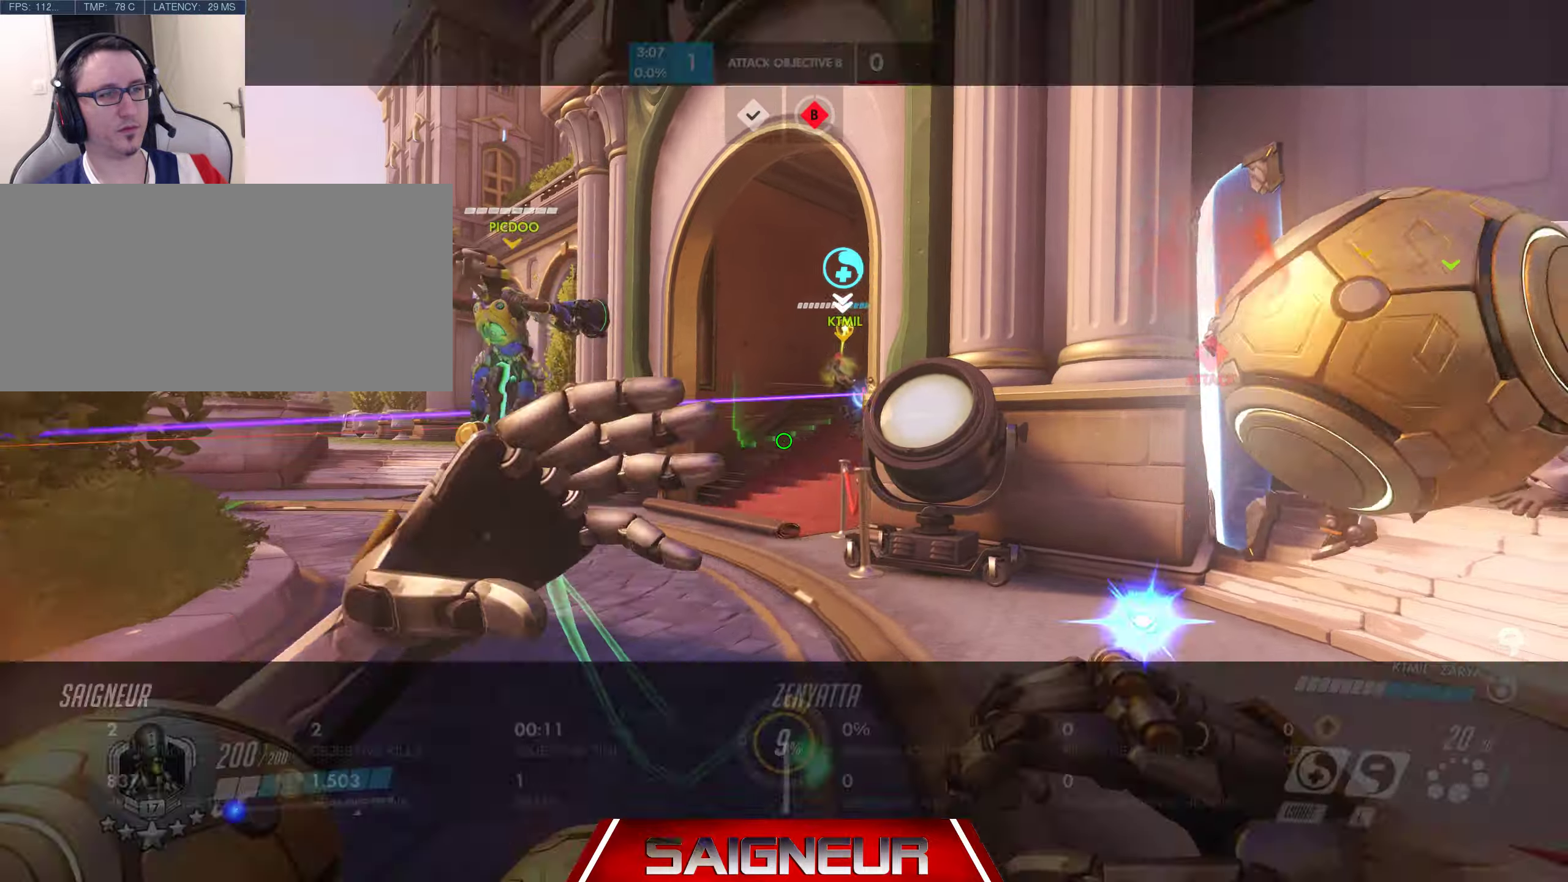
{"keys": [], "mouse": []}
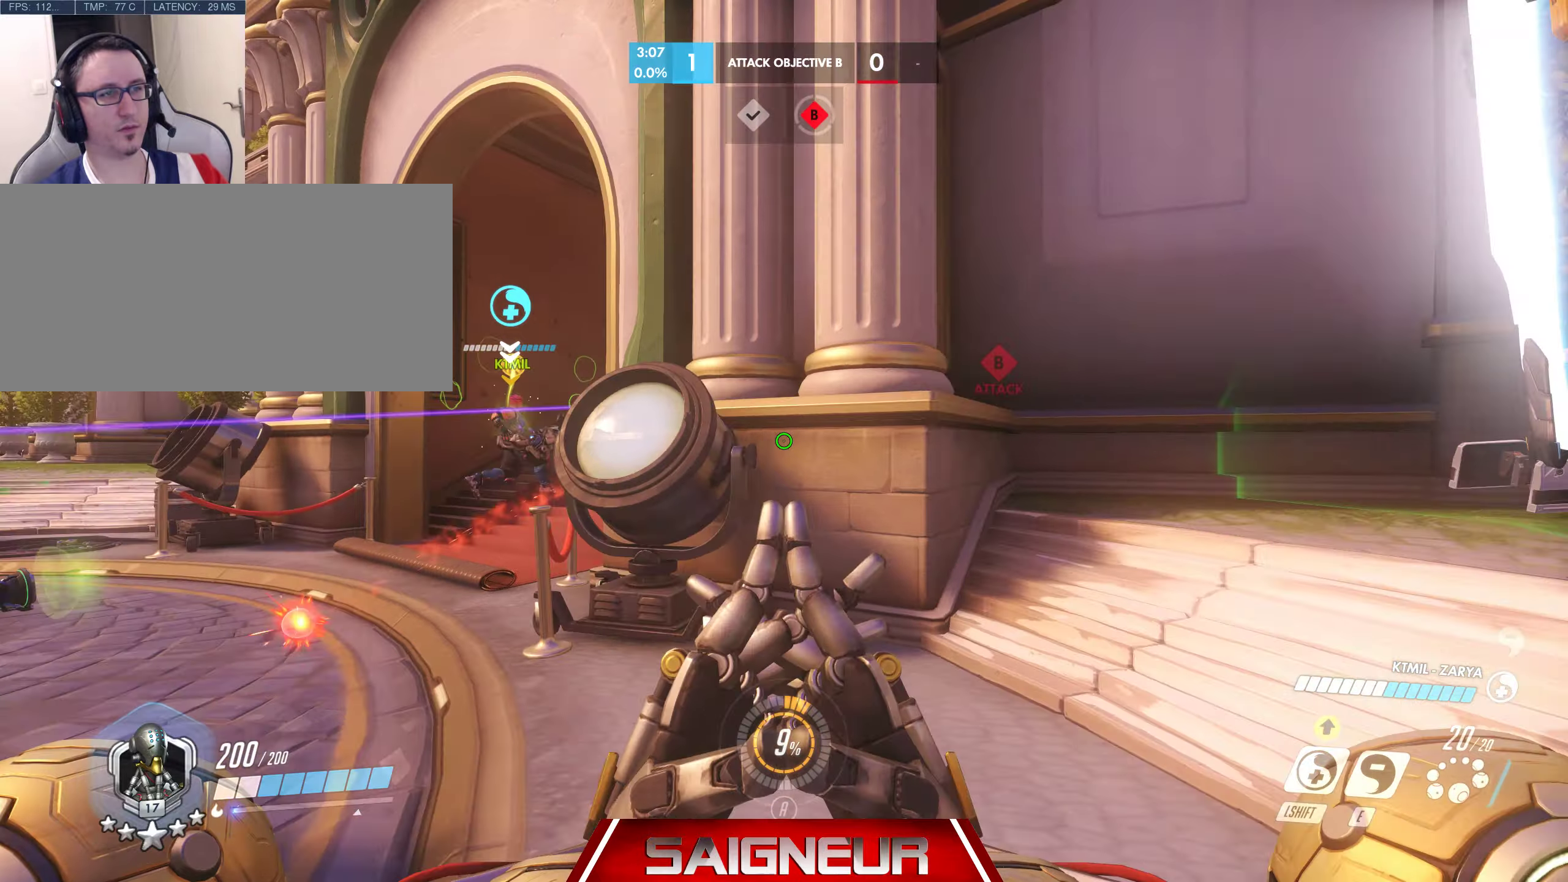
{"keys": ["d"], "mouse": []}
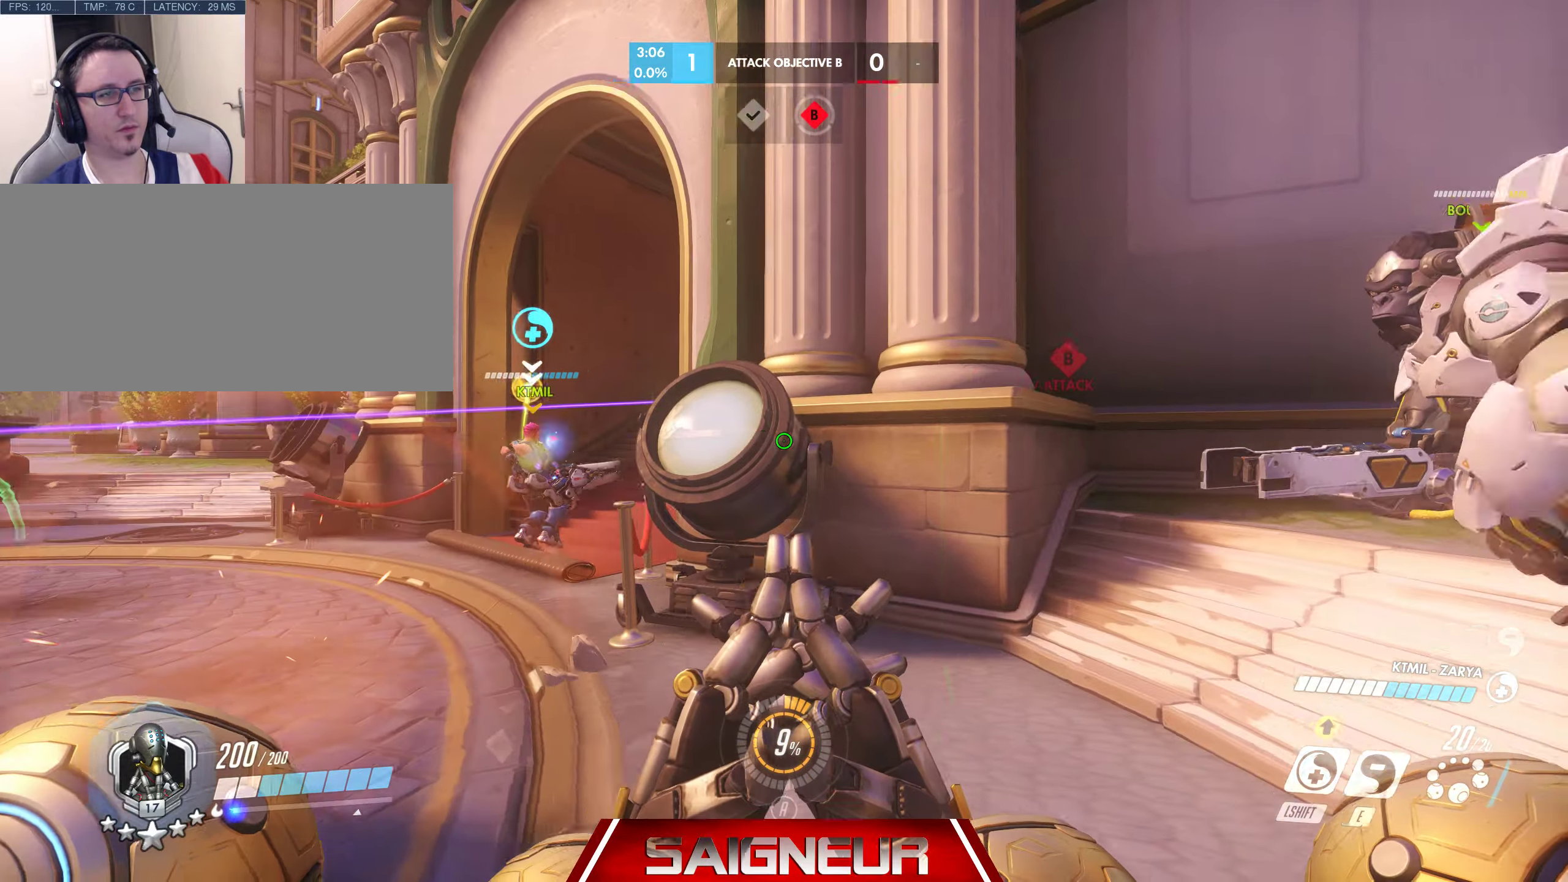
{"keys": ["d"], "mouse": [], "events": [[16, "a", "down"], [16, "d", "up"], [366, "a", "up"], [366, "d", "down"]]}
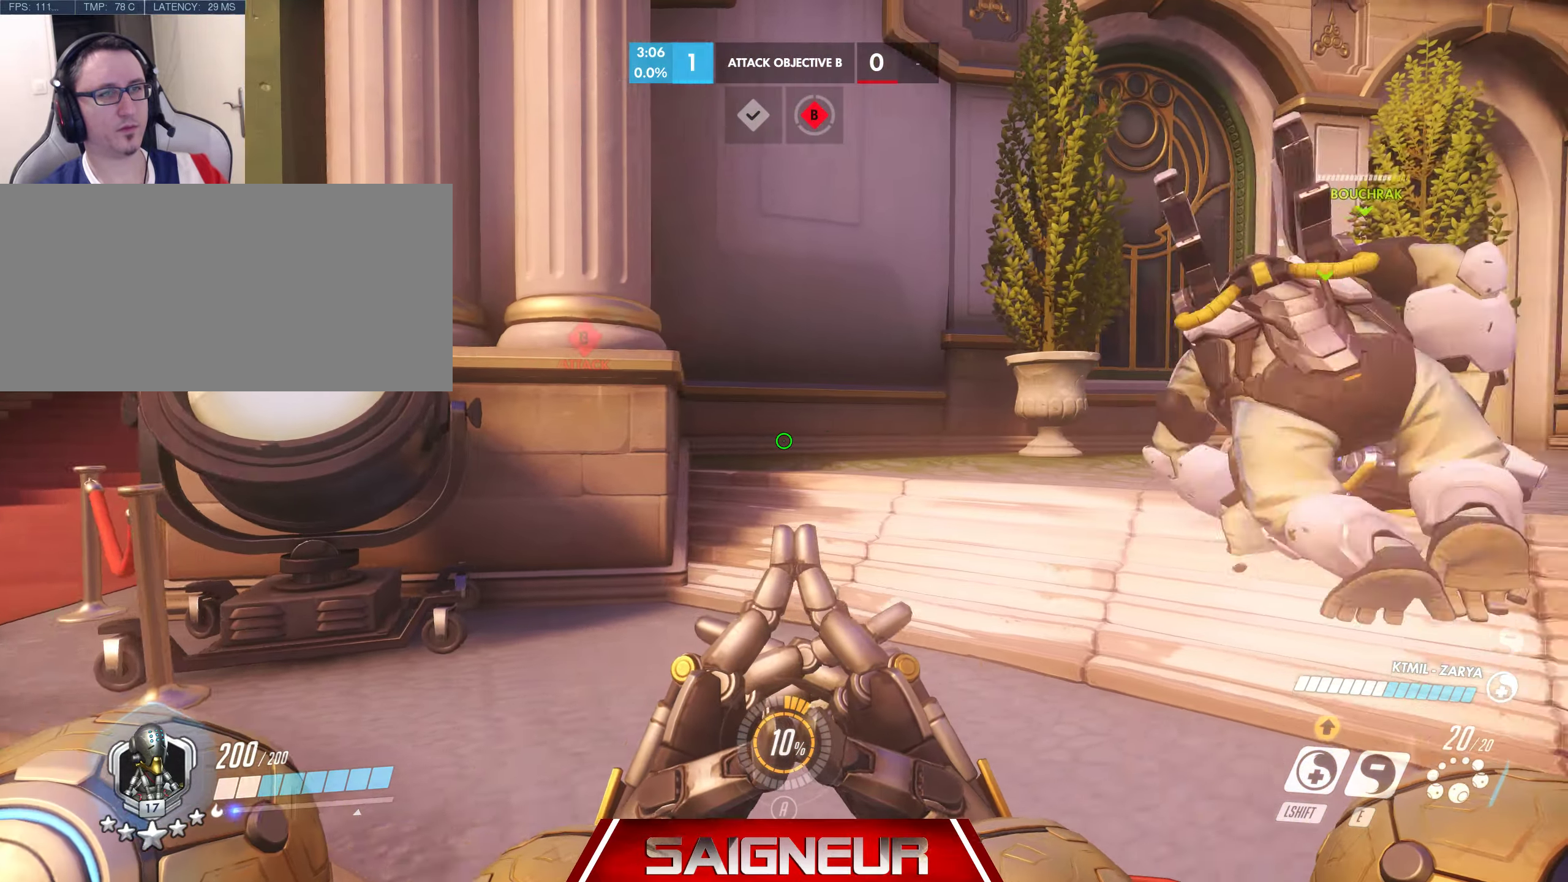
{"keys": ["a", "d", "w"], "mouse": [], "events": [[83, "w", "down"], [250, "w", "up"], [400, "w", "down"], [500, "a", "down"]]}
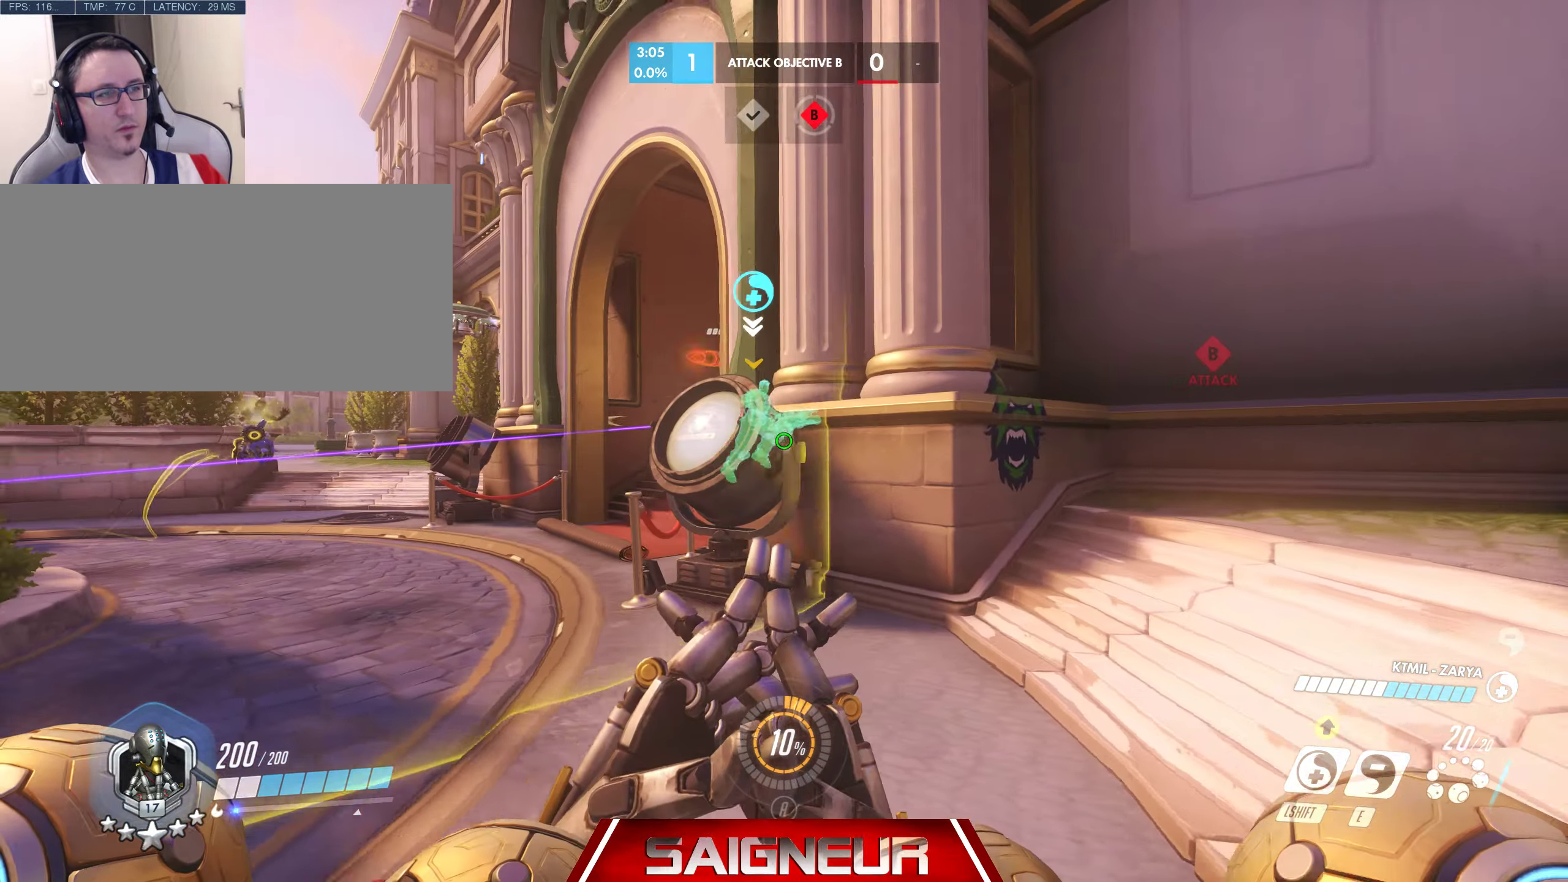
{"keys": ["a", "w"], "mouse": [], "events": [[33, "d", "up"], [216, "d", "down"], [233, "a", "up"], [450, "d", "up"], [466, "a", "down"]]}
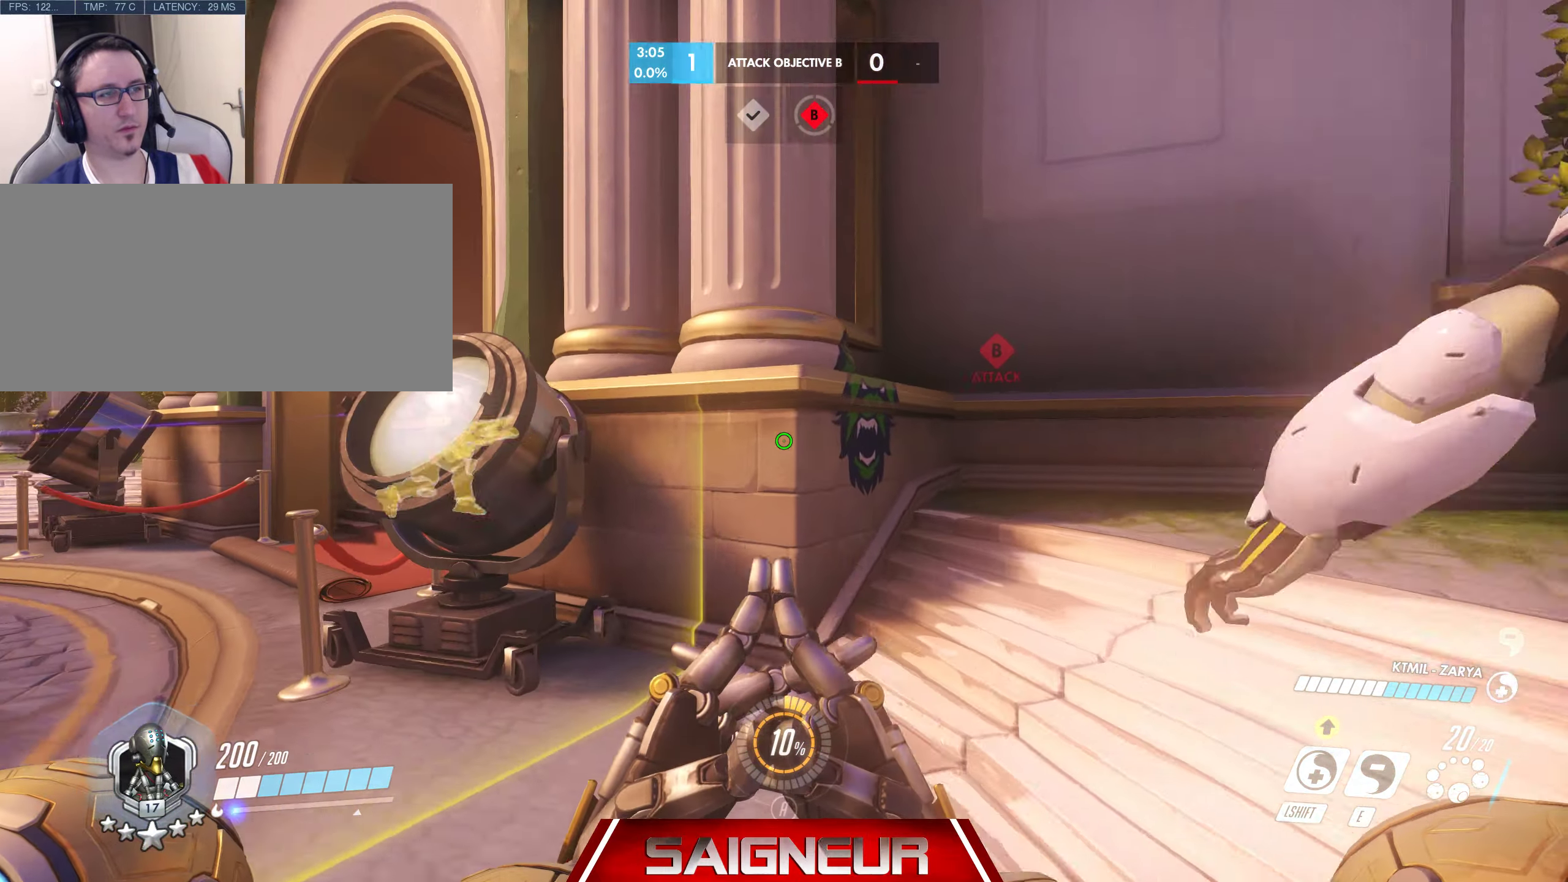
{"keys": ["d", "w"], "mouse": [], "events": [[66, "a", "up"], [83, "d", "down"], [116, "w", "up"], [166, "w", "down"]]}
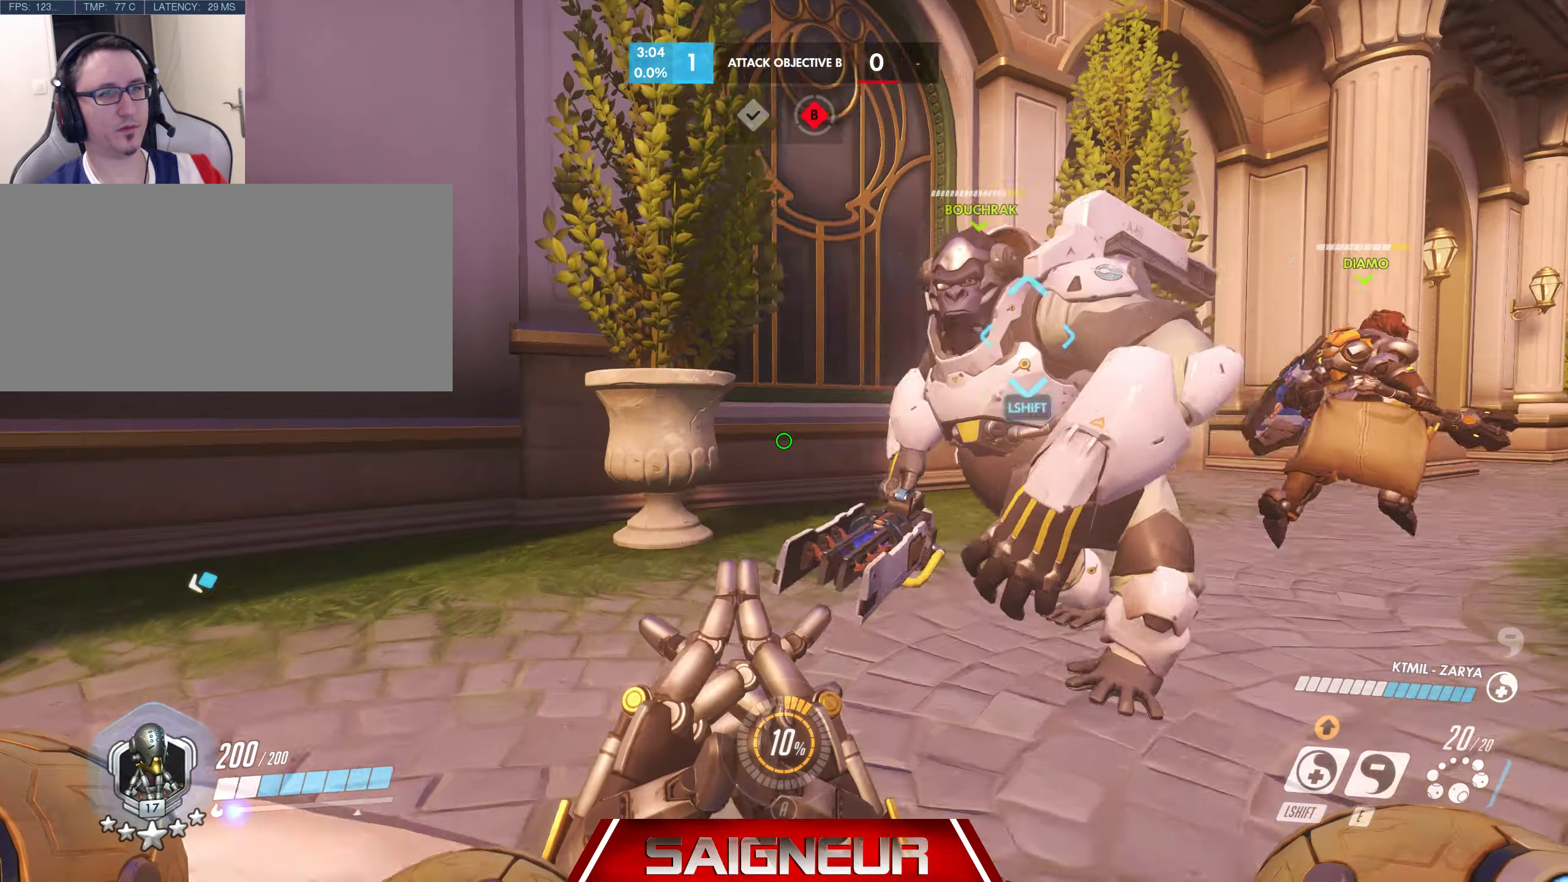
{"keys": ["a", "s"], "mouse": [], "events": [[133, "w", "up"], [266, "s", "down"], [366, "a", "down"], [450, "d", "up"]]}
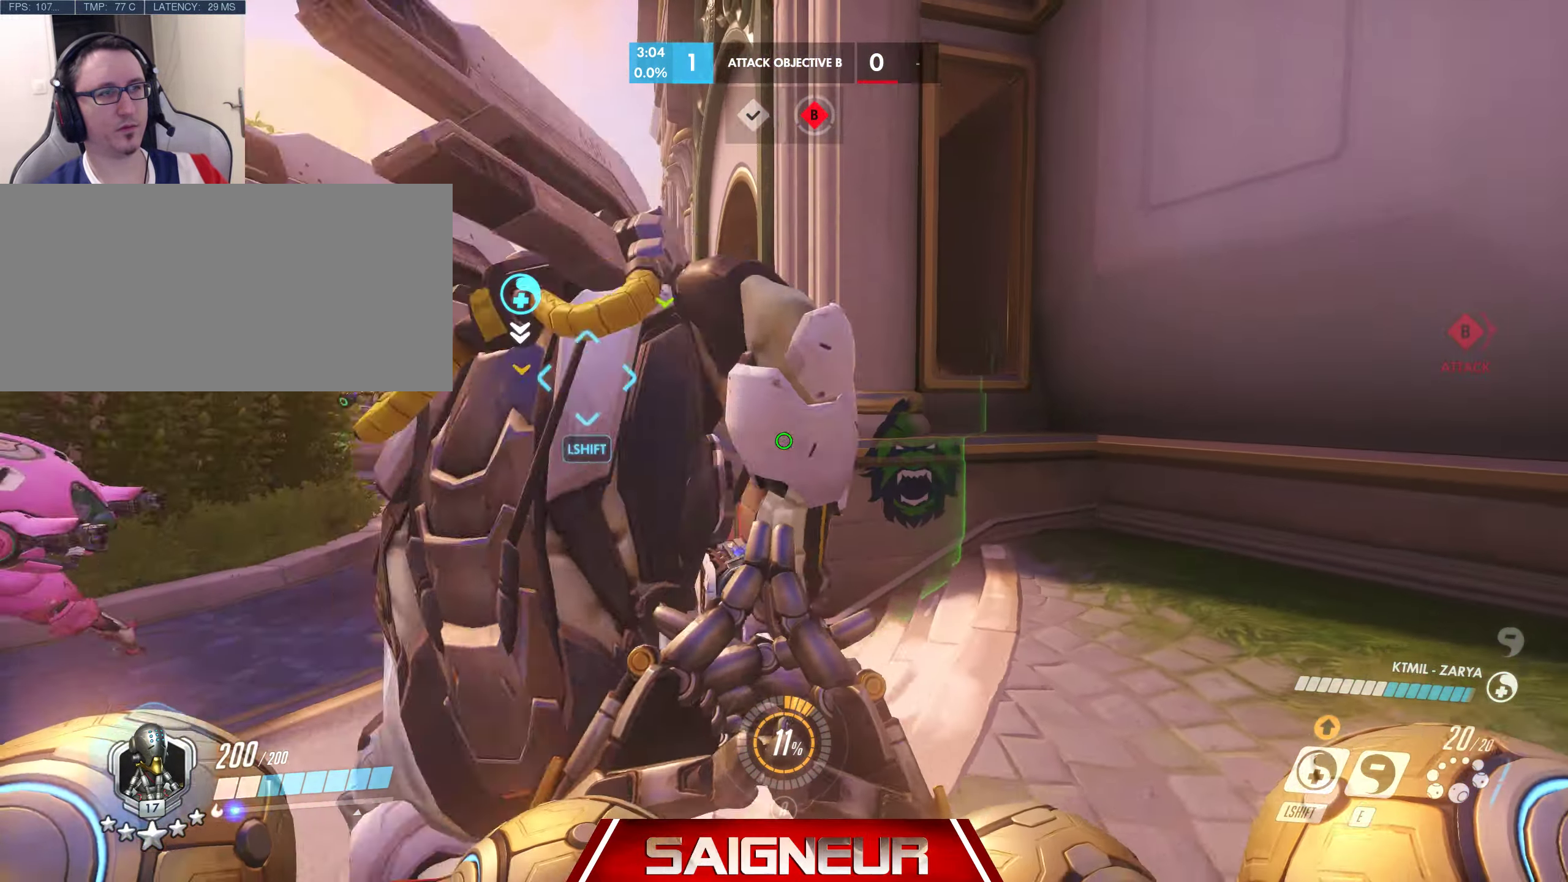
{"keys": ["w"], "mouse": [], "events": [[150, "a", "up"], [183, "d", "down"], [200, "s", "up"], [283, "d", "up"], [383, "d", "down"], [466, "w", "down"], [483, "d", "up"]]}
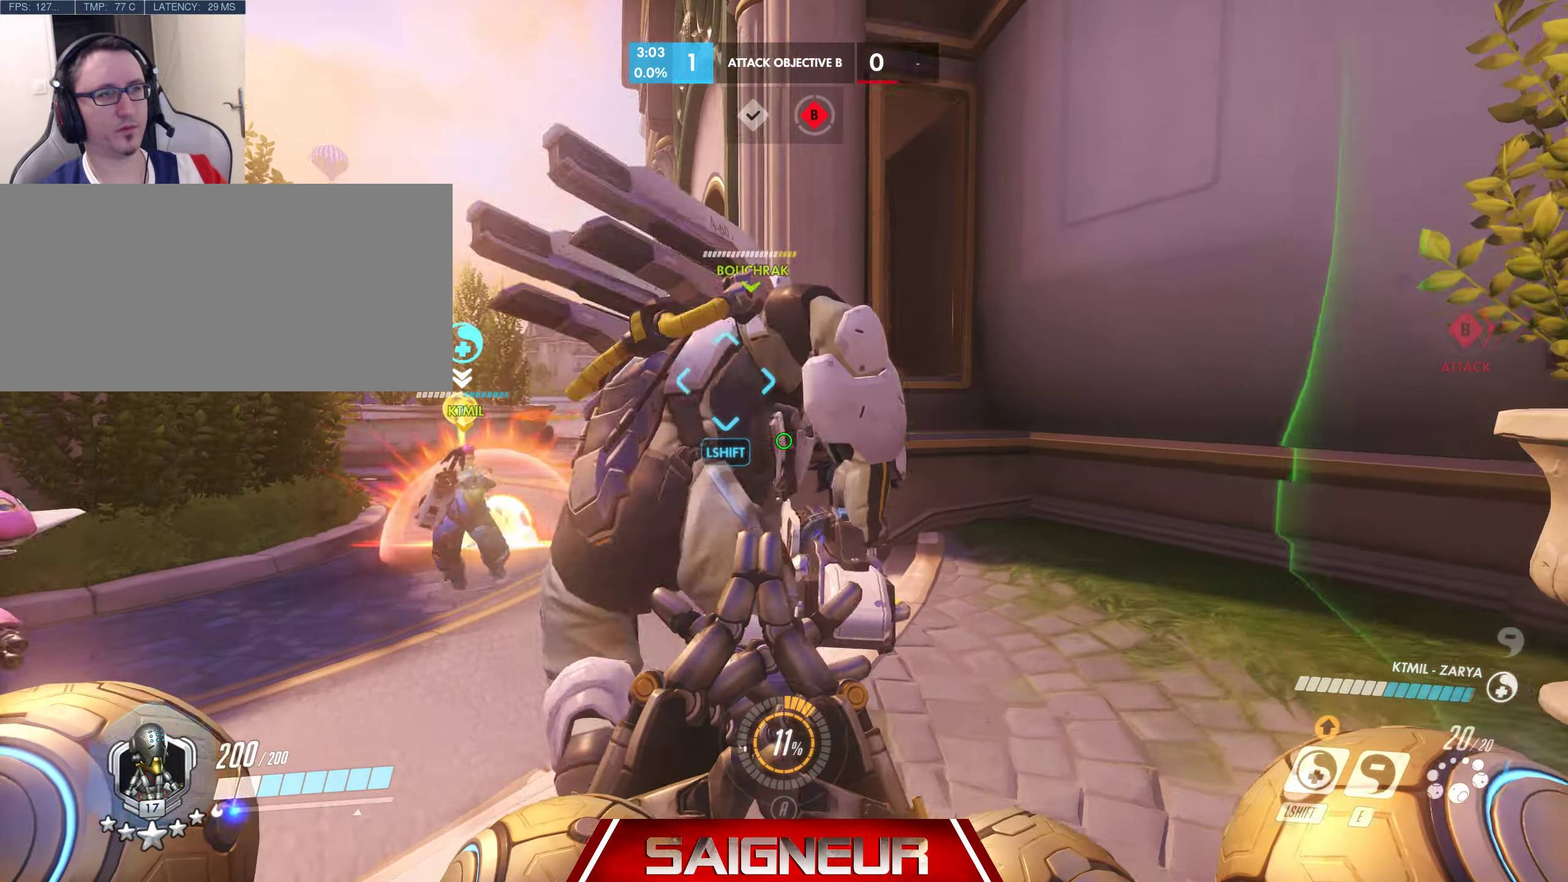
{"keys": ["d"], "mouse": [], "events": [[16, "a", "down"], [216, "a", "up"], [216, "w", "up"], [233, "d", "down"], [350, "w", "down"], [416, "w", "up"]]}
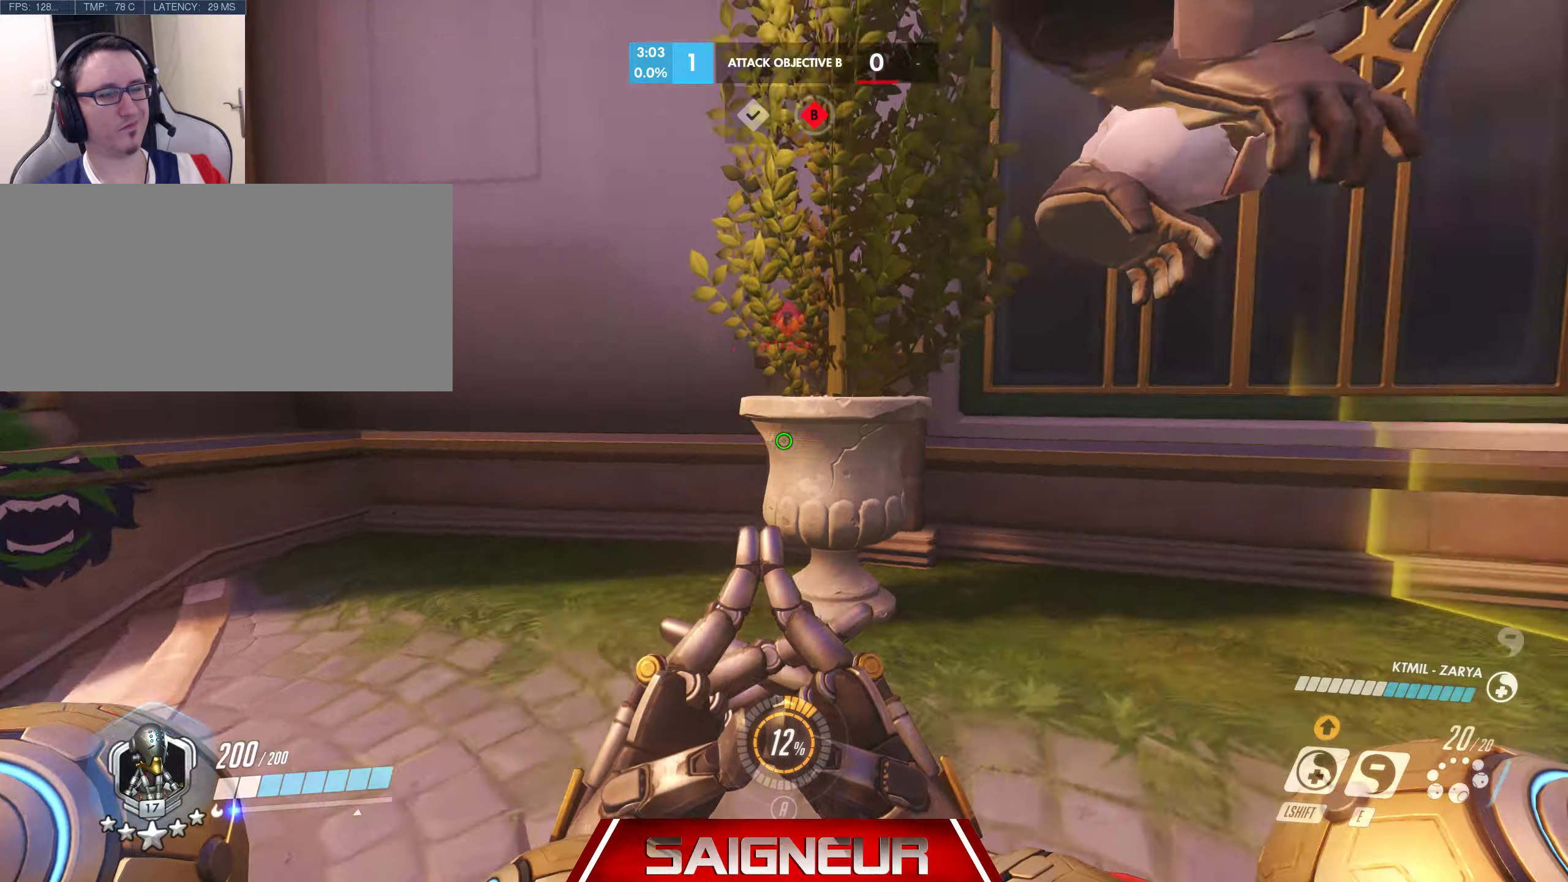
{"keys": ["d", "tab", "w"], "mouse": [], "events": [[67, "w", "down"], [267, "tab", "down"]]}
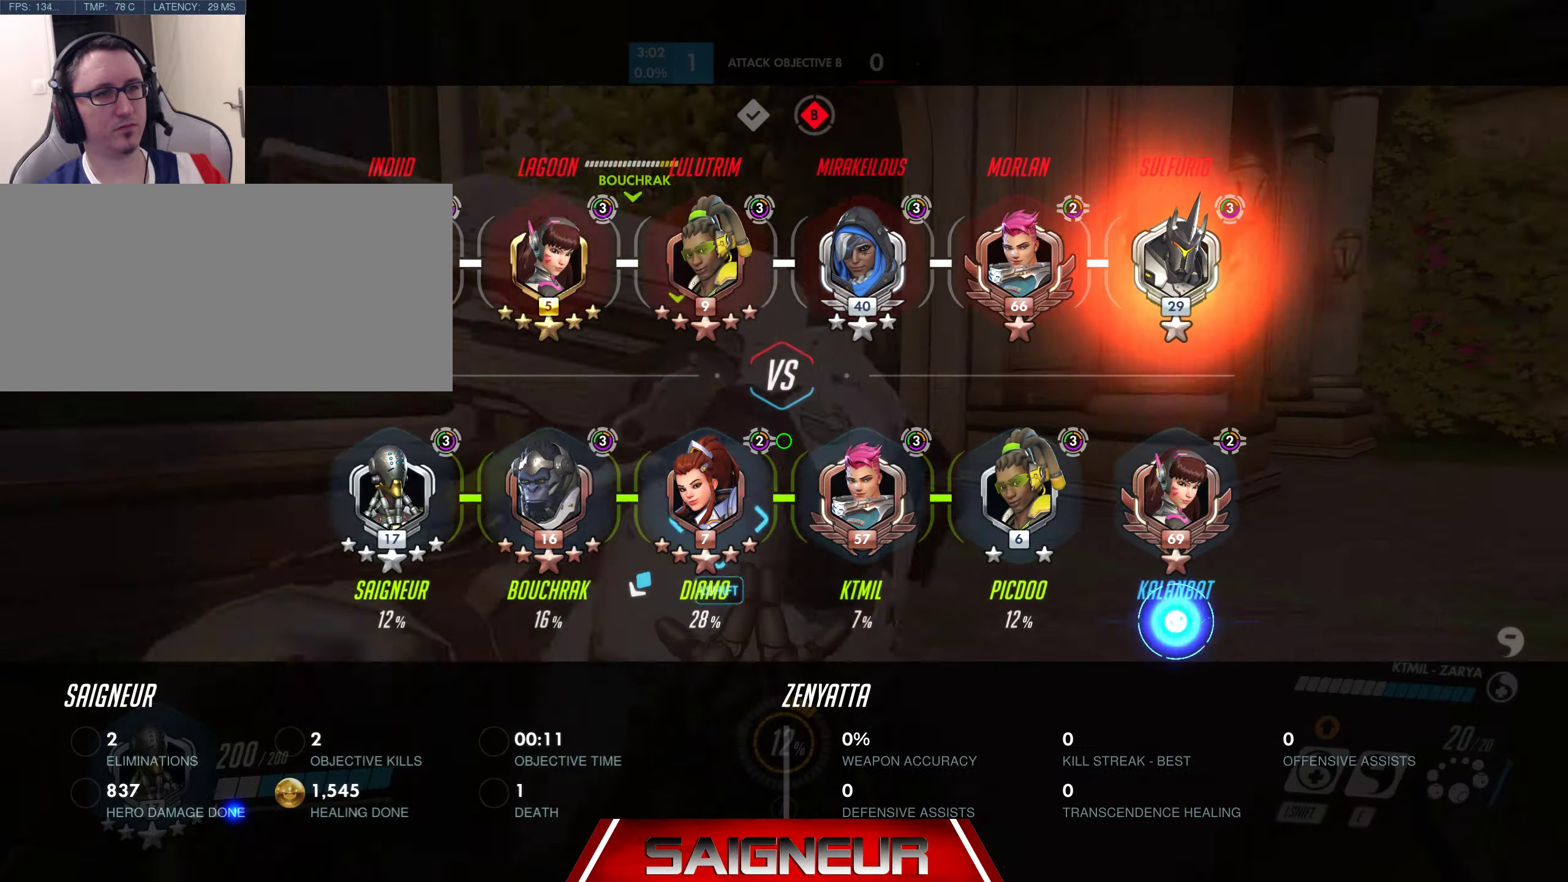
{"keys": ["d", "w"], "mouse": [], "events": [[133, "tab", "up"]]}
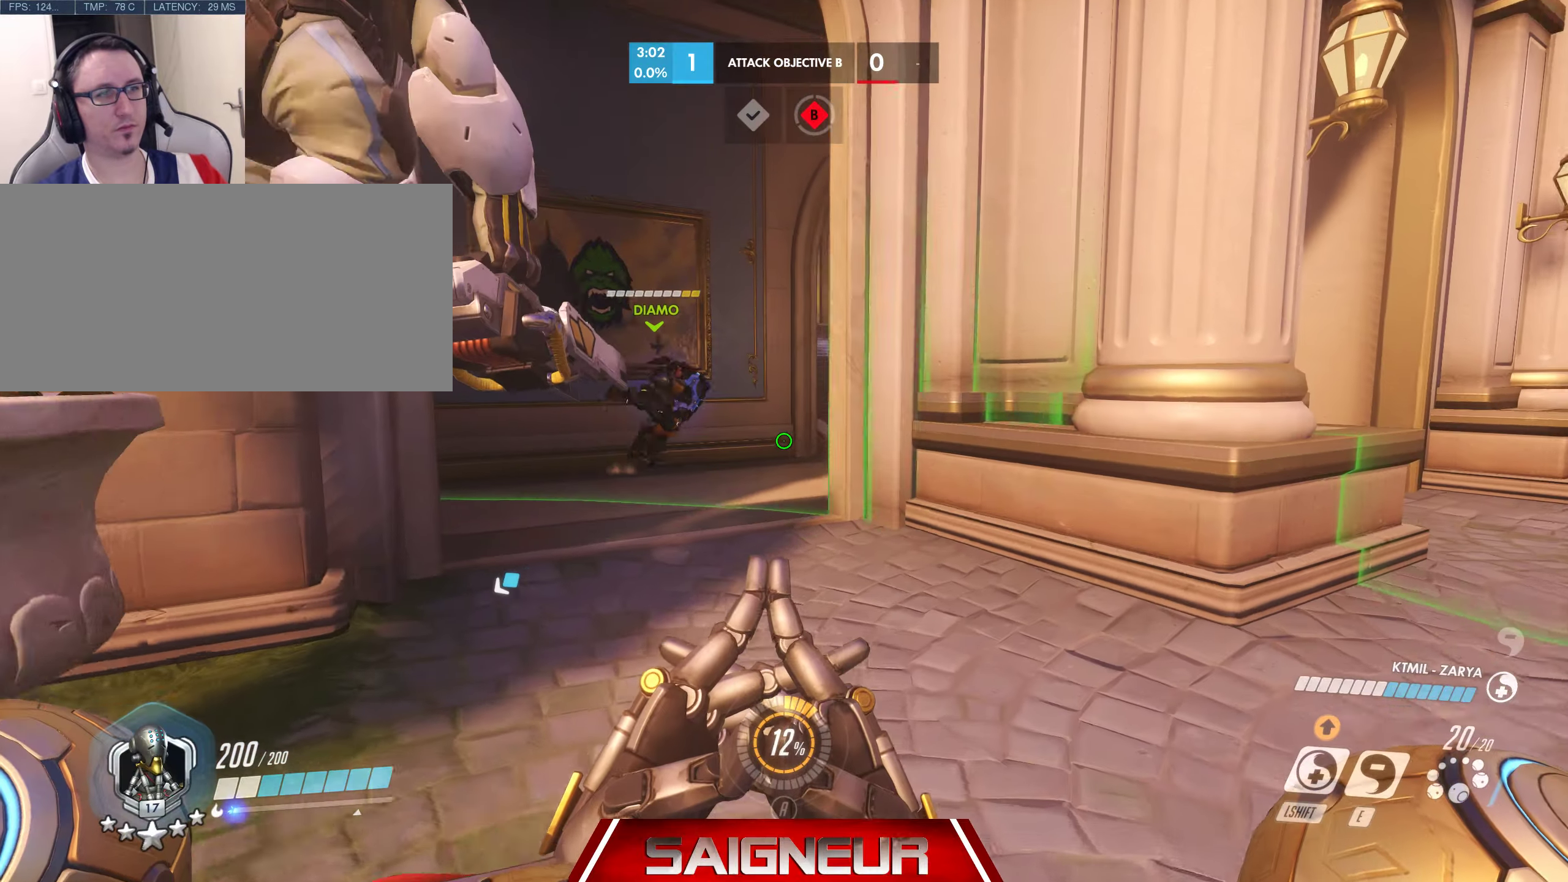
{"keys": ["d", "tab", "w"], "mouse": [], "events": [[150, "tab", "down"]]}
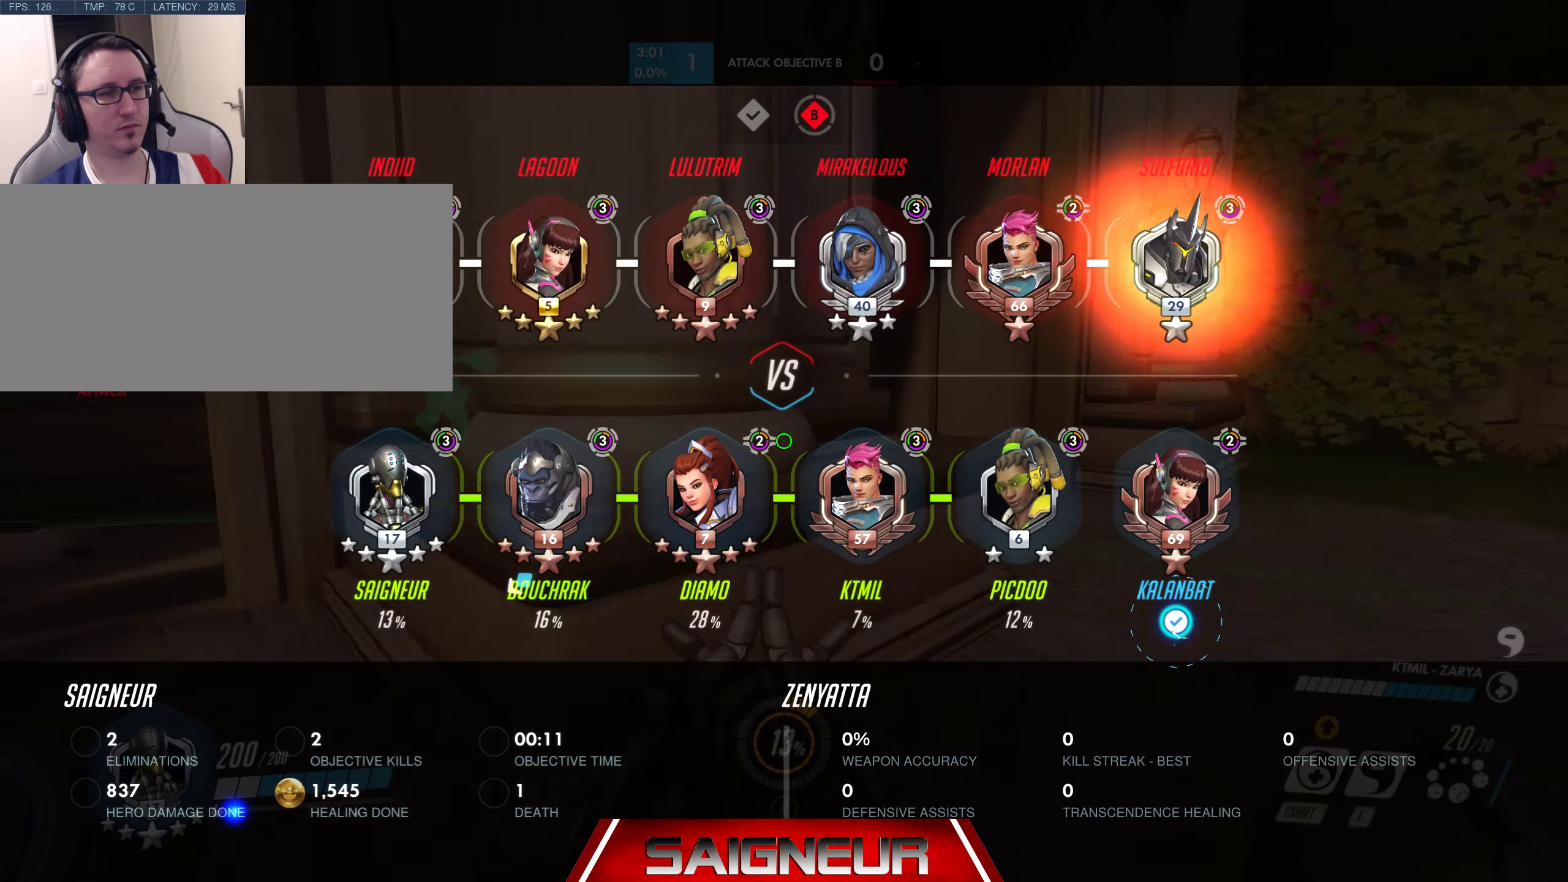
{"keys": ["d", "tab", "w"], "mouse": [], "events": []}